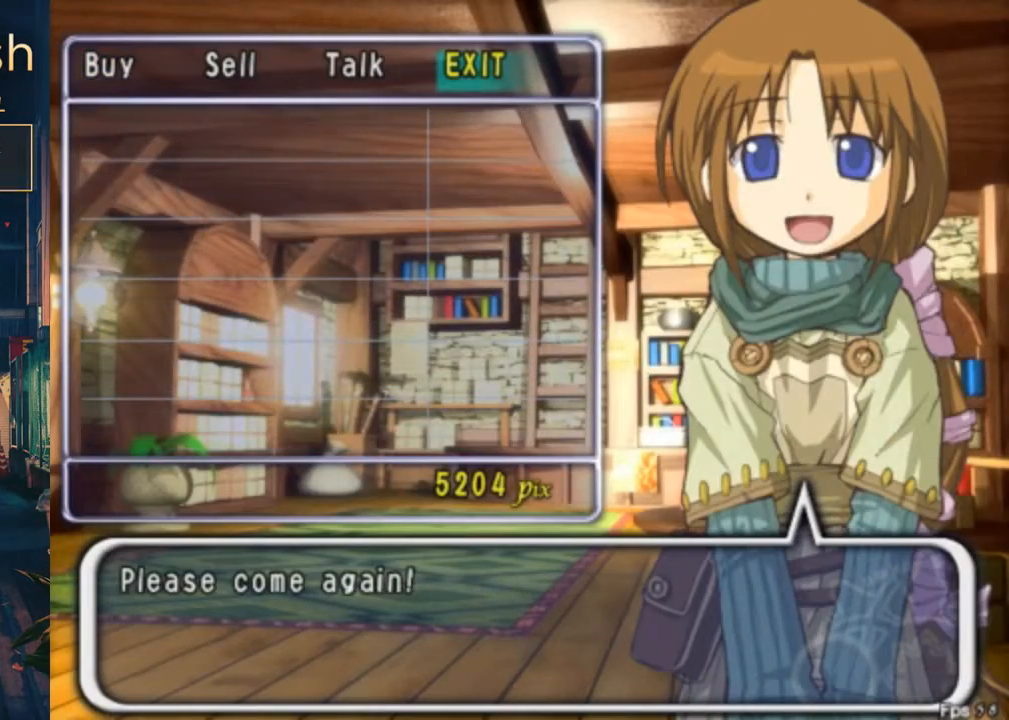
Gameplay with a controller (Xbox layout); each line is a JSON object with the inputs held at the frame after it (dt_ms = milliseconds from this image to that frame). "events" lists button and stick changes between this image and that frame as [ms after this image, input, new state], when the widget could be followed in between. Not read: L1 L2 L3 R1 R2 R3.
{"dt_ms": 500, "buttons": [], "left_stick": "center", "right_stick": "center", "events": []}
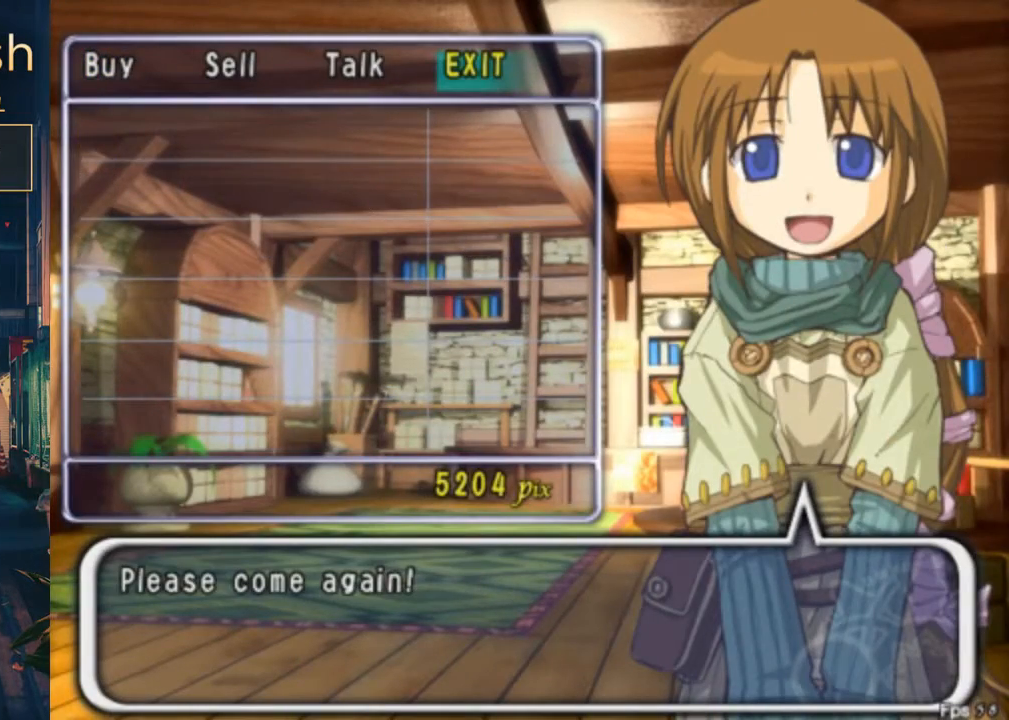
{"dt_ms": 500, "buttons": [], "left_stick": "center", "right_stick": "center", "events": []}
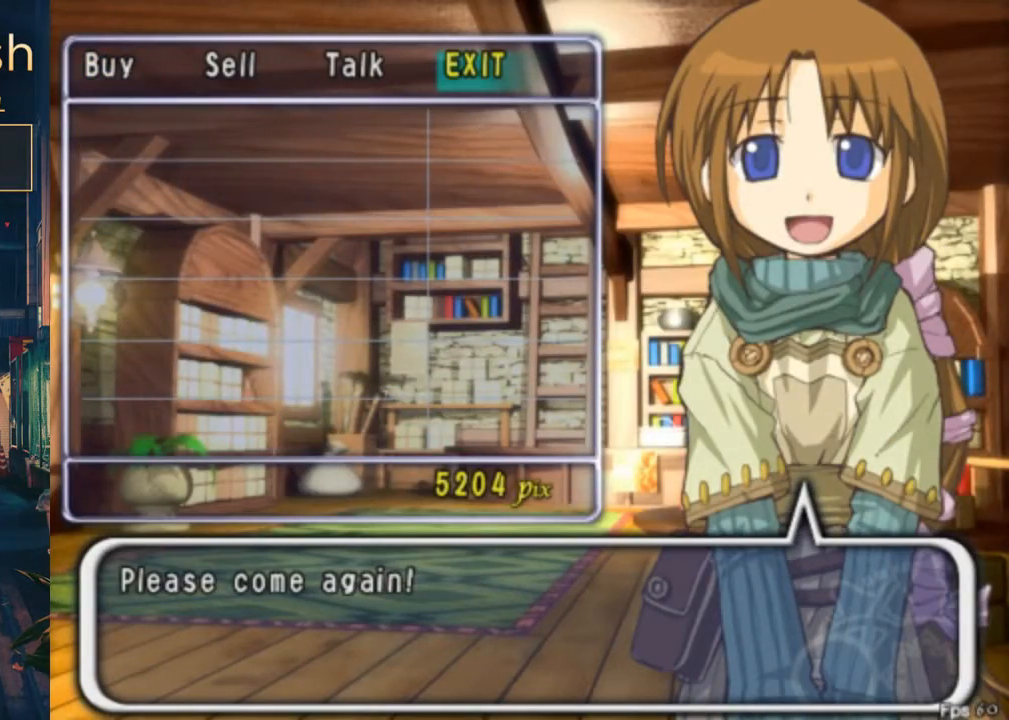
{"dt_ms": 500, "buttons": [], "left_stick": "center", "right_stick": "center", "events": []}
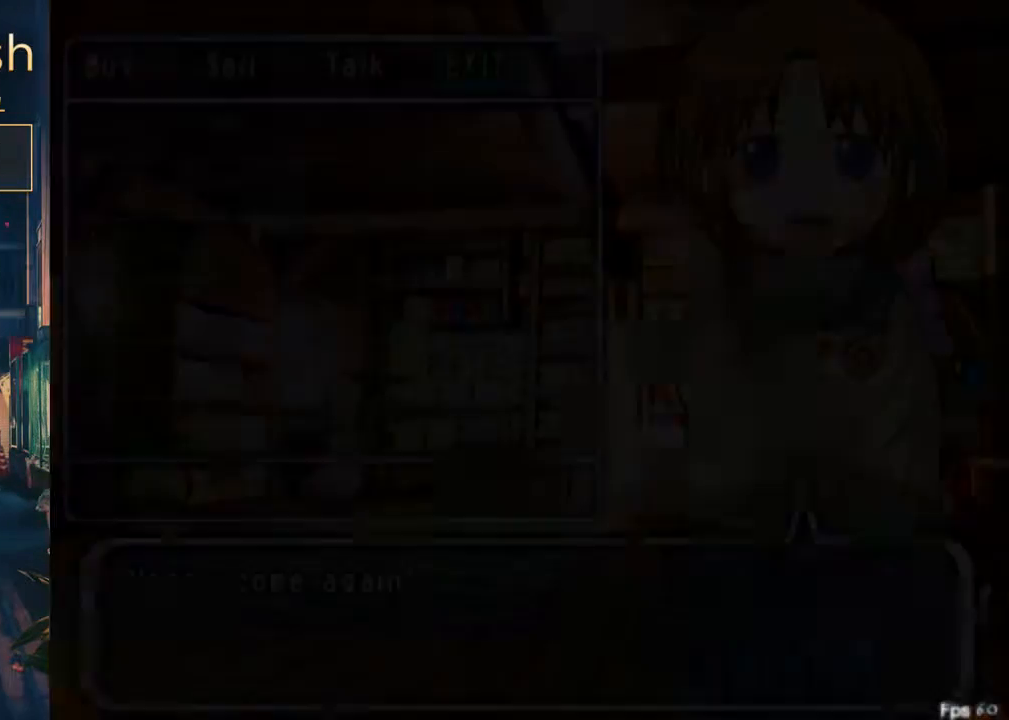
{"dt_ms": 500, "buttons": ["A", "DPAD_DOWN", "DPAD_LEFT"], "left_stick": "center", "right_stick": "center", "events": [[200, "DPAD_DOWN", "down"], [200, "DPAD_LEFT", "down"], [467, "A", "down"]]}
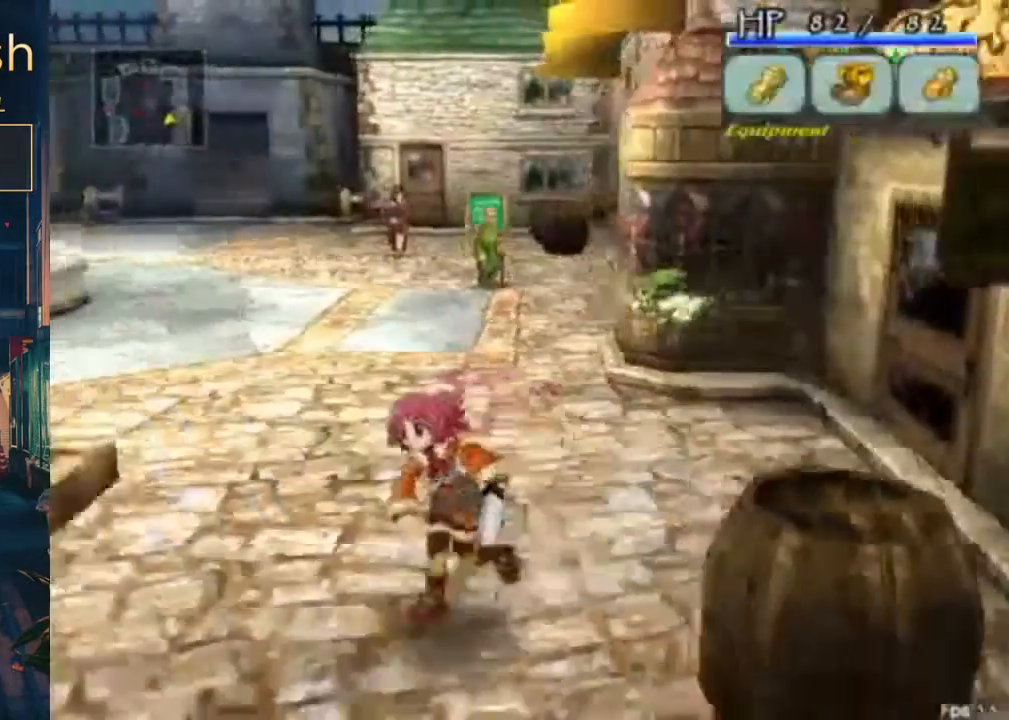
{"dt_ms": 500, "buttons": ["DPAD_DOWN", "DPAD_LEFT"], "left_stick": "center", "right_stick": "center", "events": [[467, "A", "up"]]}
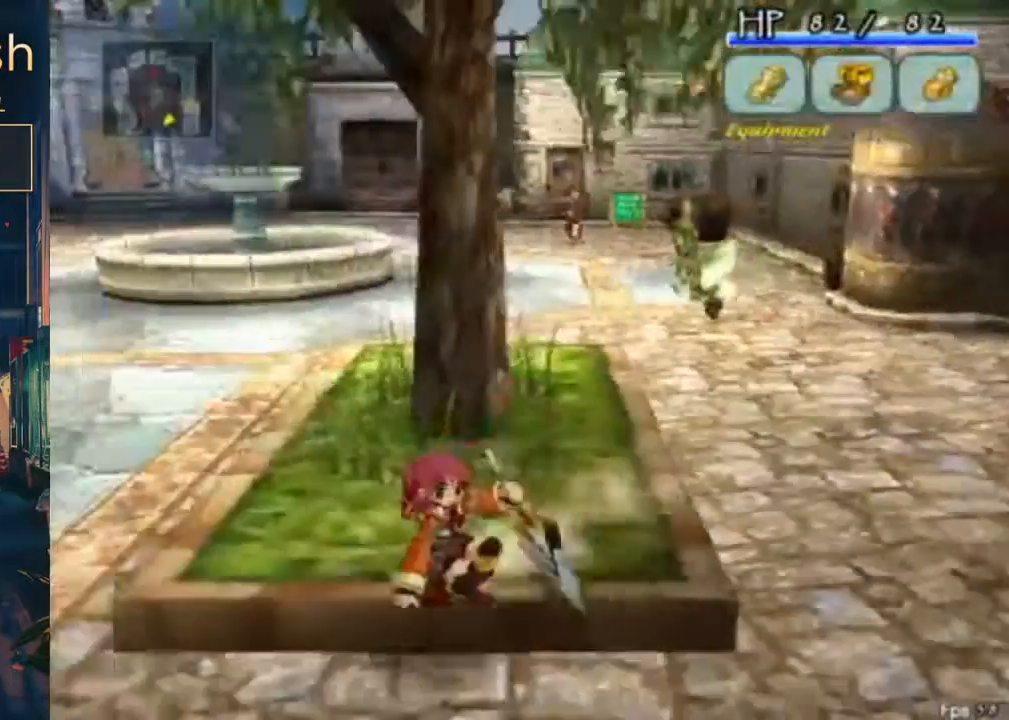
{"dt_ms": 500, "buttons": ["DPAD_DOWN", "DPAD_LEFT"], "left_stick": "center", "right_stick": "center", "events": []}
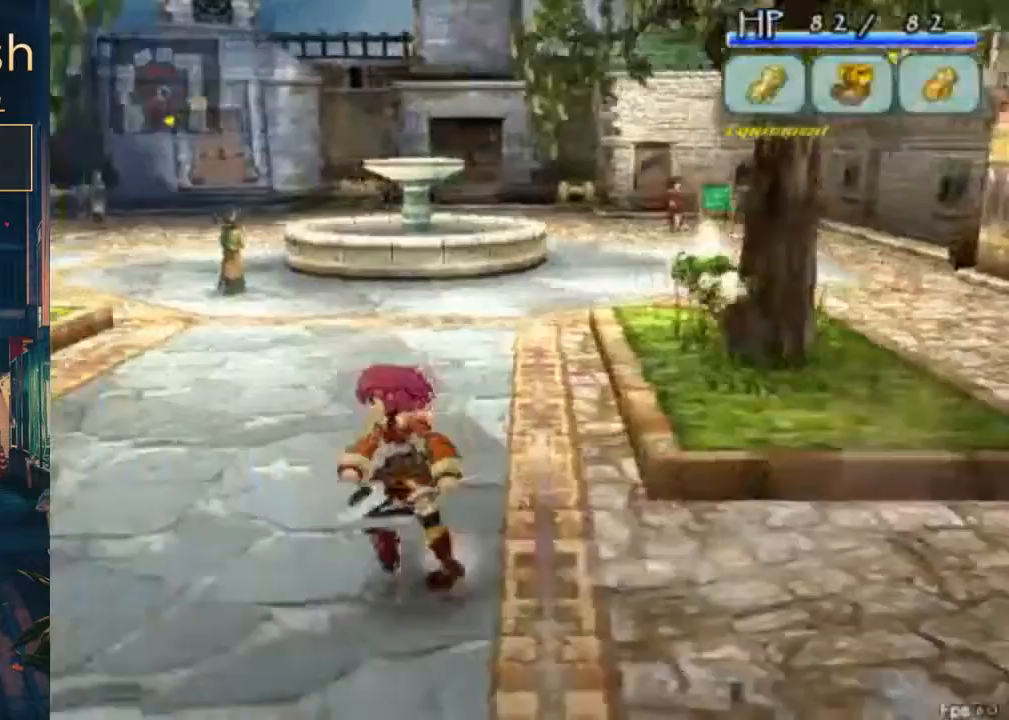
{"dt_ms": 500, "buttons": ["A", "B", "DPAD_DOWN", "DPAD_LEFT"], "left_stick": "center", "right_stick": "center", "events": [[267, "A", "down"], [300, "B", "down"]]}
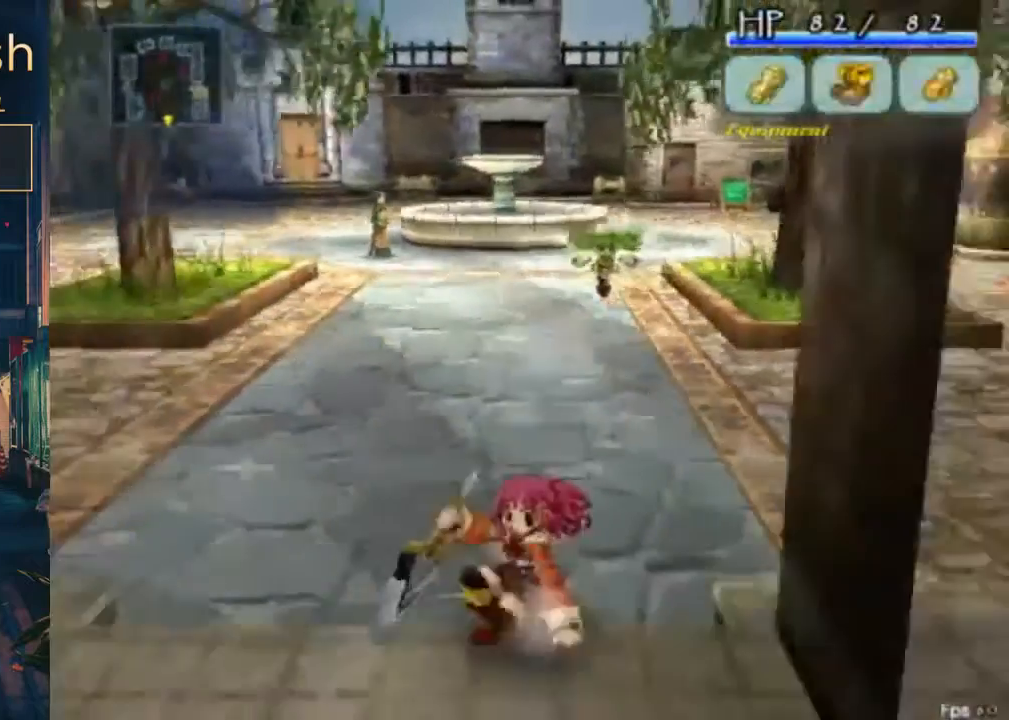
{"dt_ms": 1000, "buttons": ["DPAD_RIGHT"], "left_stick": "center", "right_stick": "center"}
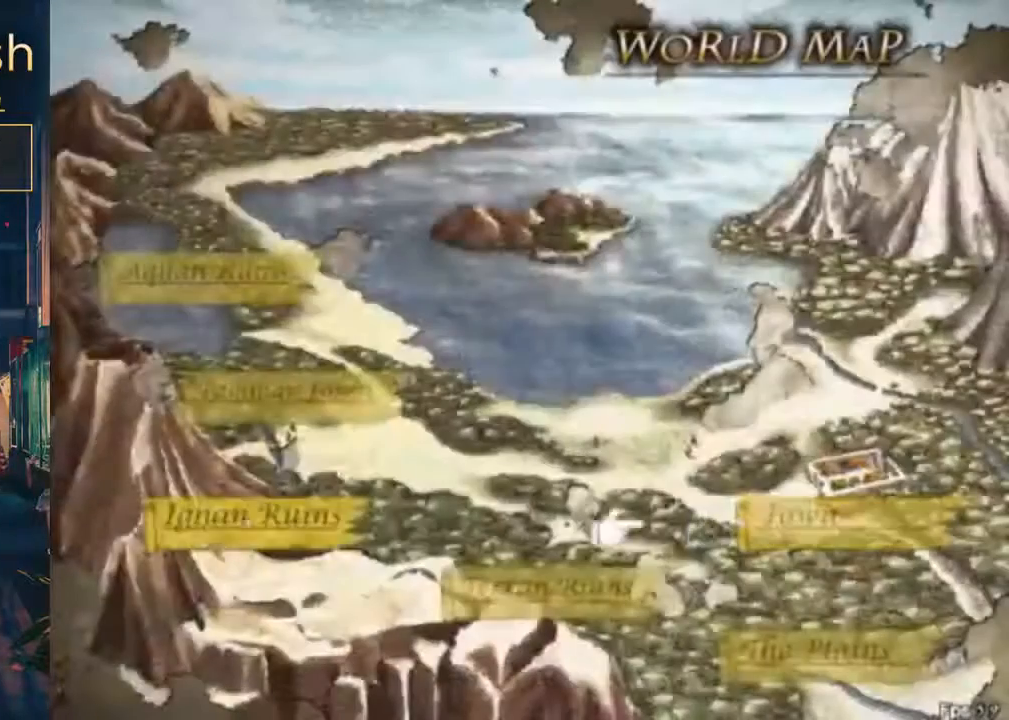
{"dt_ms": 1000, "buttons": [], "left_stick": "center", "right_stick": "center"}
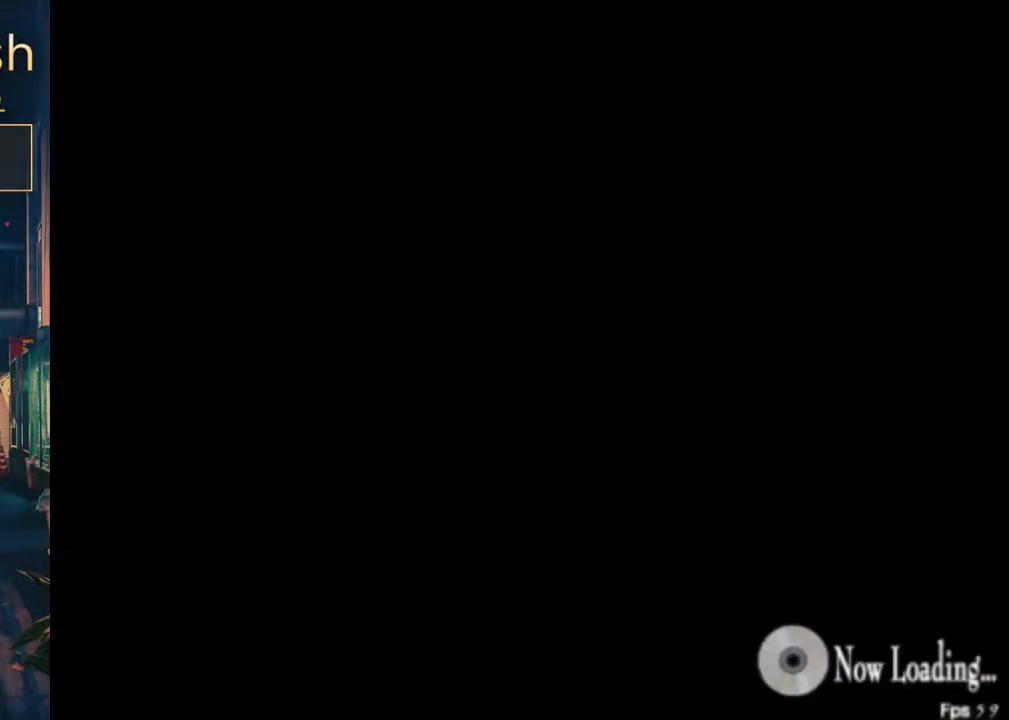
{"dt_ms": 500, "buttons": [], "left_stick": "center", "right_stick": "center", "events": []}
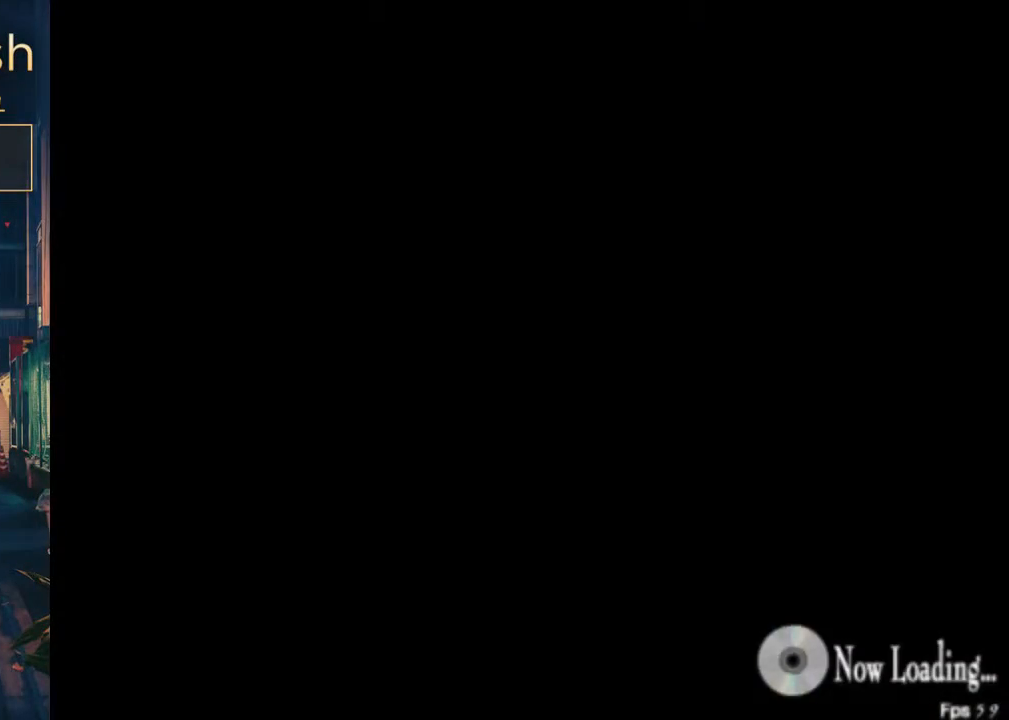
{"dt_ms": 500, "buttons": [], "left_stick": "center", "right_stick": "center", "events": []}
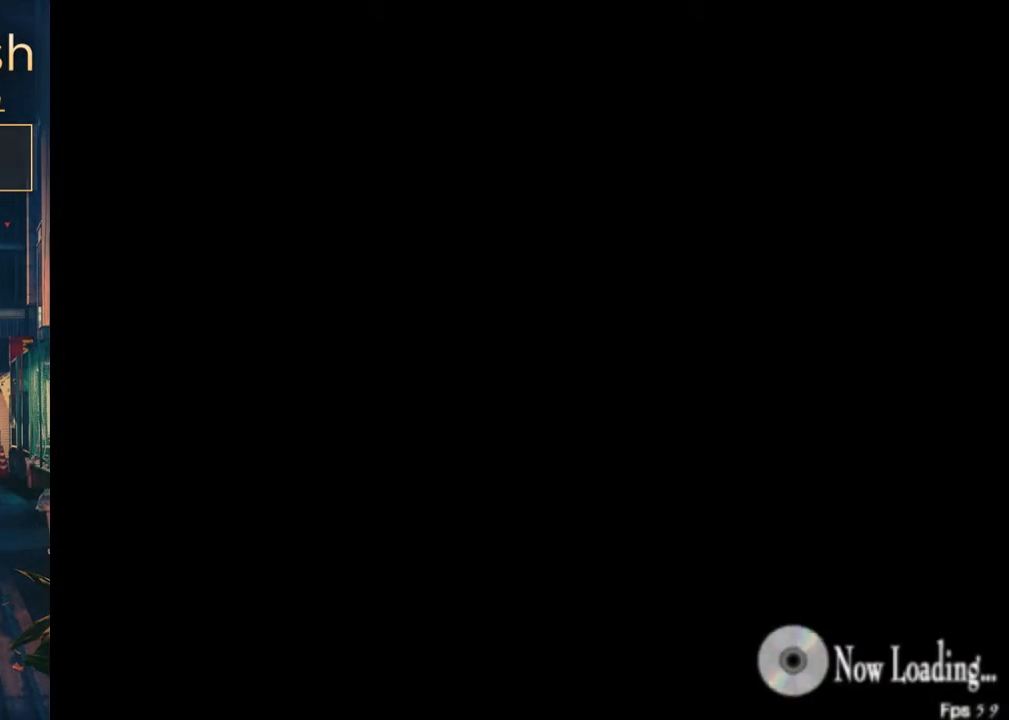
{"dt_ms": 500, "buttons": [], "left_stick": "center", "right_stick": "center", "events": []}
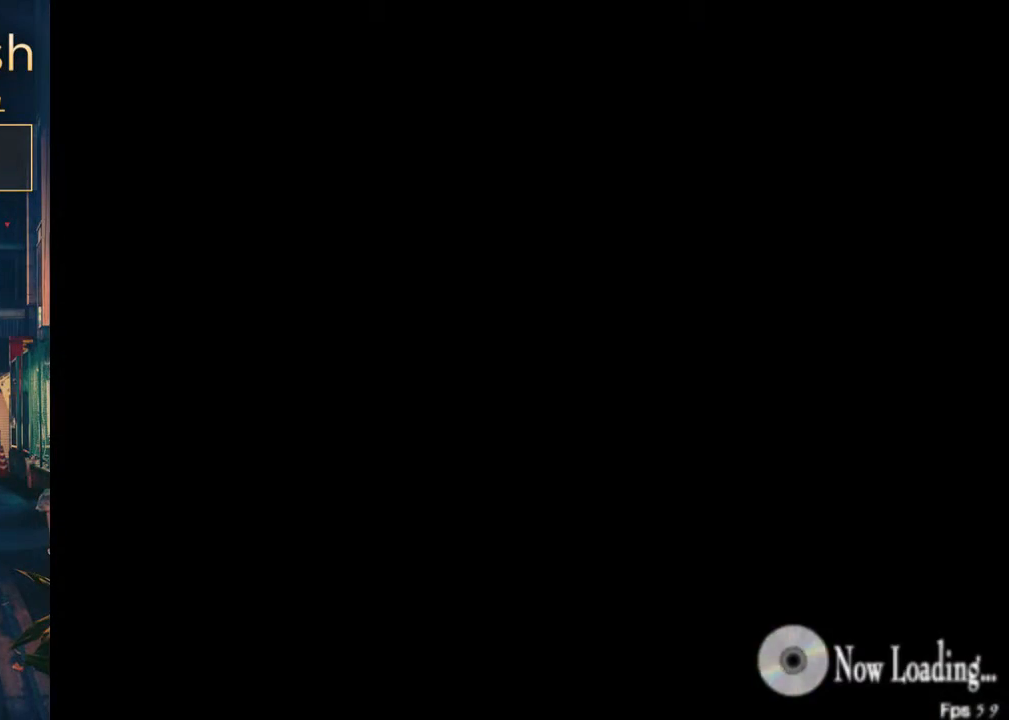
{"dt_ms": 500, "buttons": [], "left_stick": "center", "right_stick": "center", "events": []}
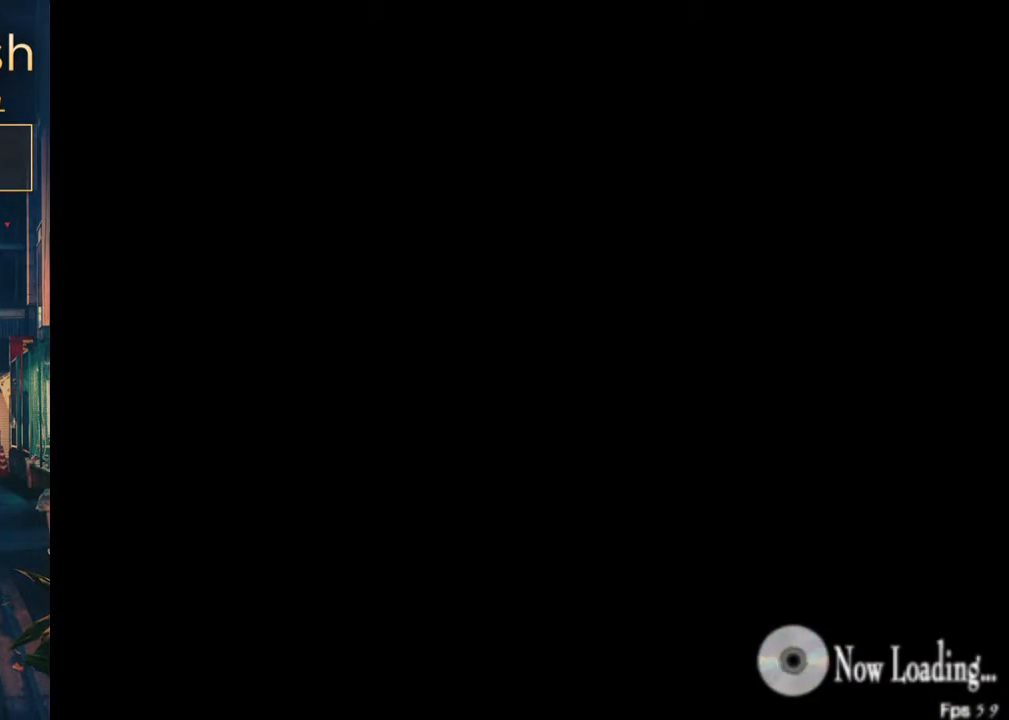
{"dt_ms": 500, "buttons": [], "left_stick": "center", "right_stick": "center", "events": []}
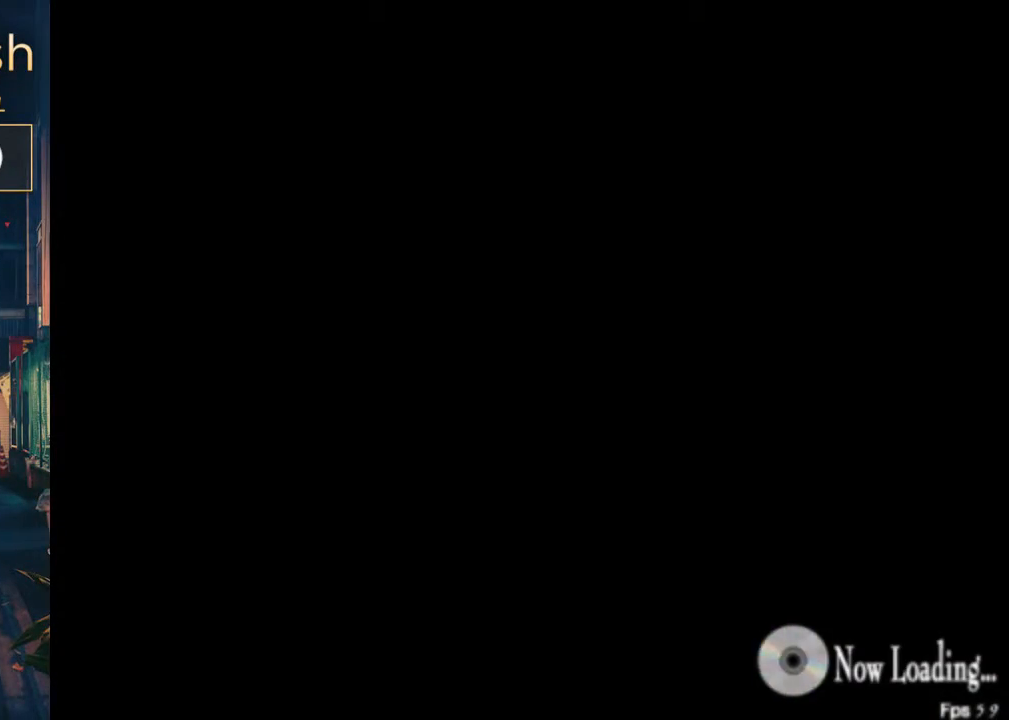
{"dt_ms": 500, "buttons": [], "left_stick": "center", "right_stick": "center", "events": []}
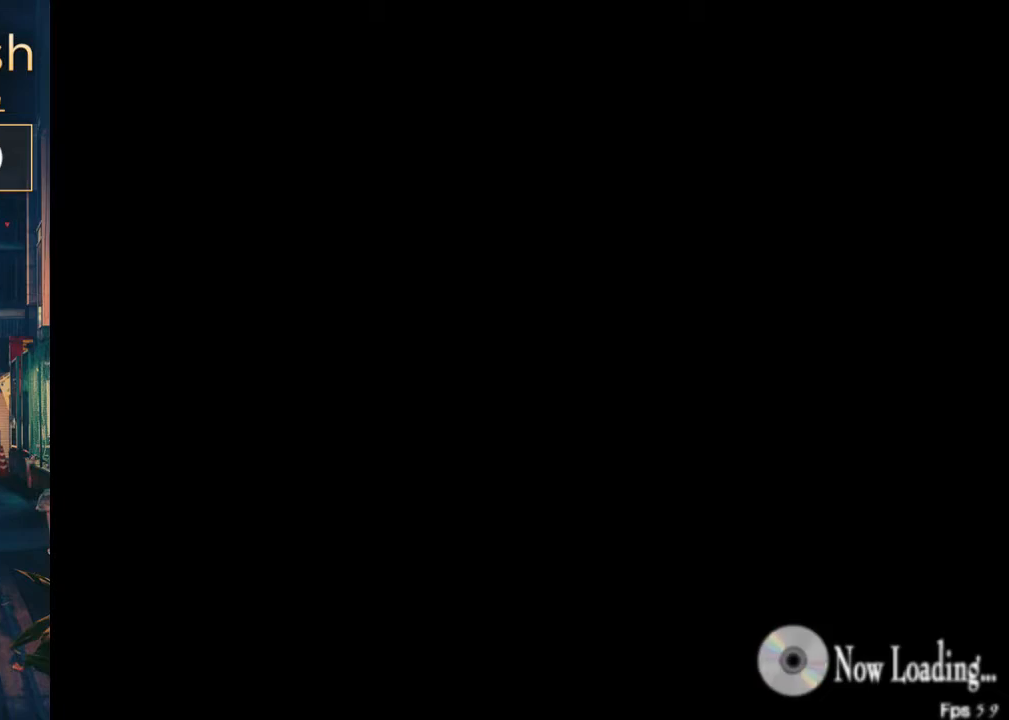
{"dt_ms": 500, "buttons": [], "left_stick": "center", "right_stick": "center", "events": []}
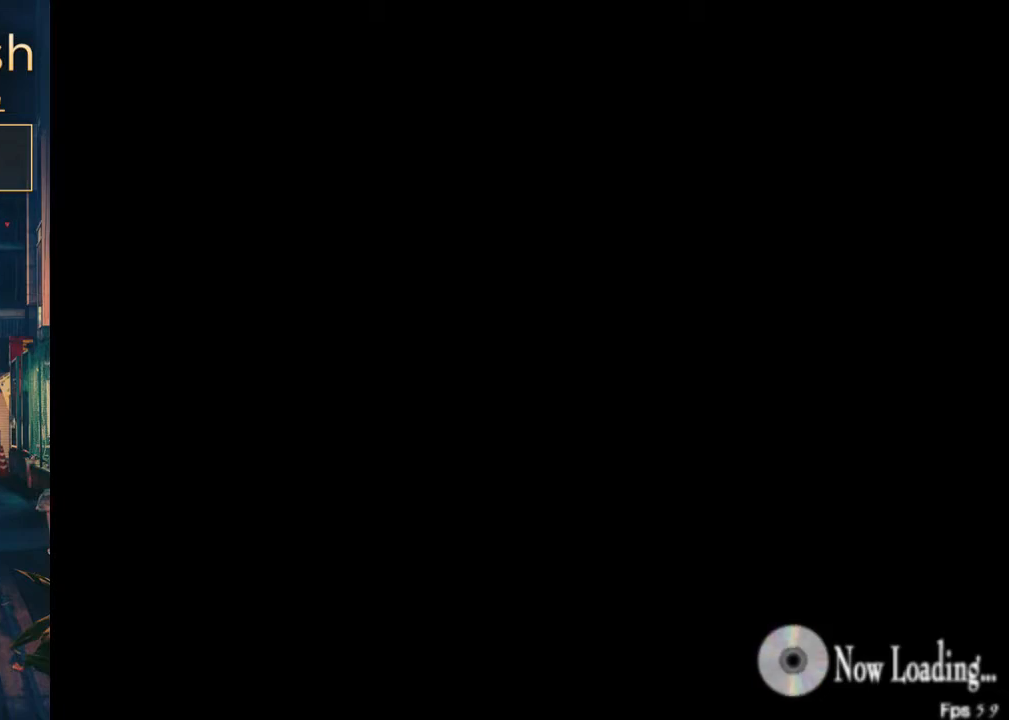
{"dt_ms": 500, "buttons": [], "left_stick": "center", "right_stick": "center", "events": []}
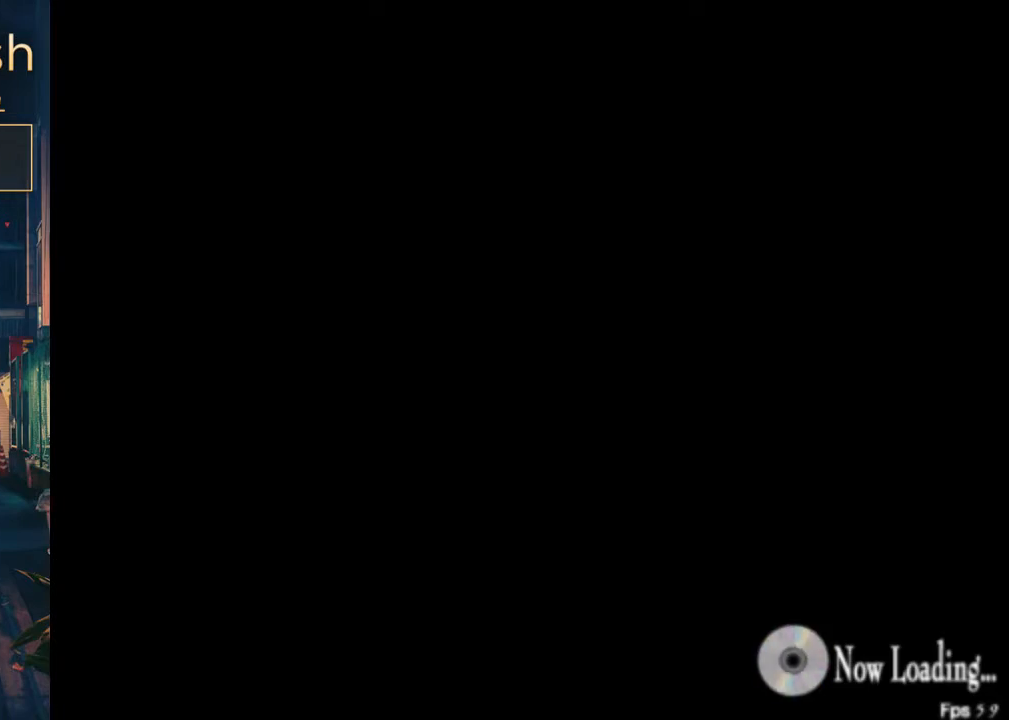
{"dt_ms": 500, "buttons": [], "left_stick": "center", "right_stick": "center", "events": []}
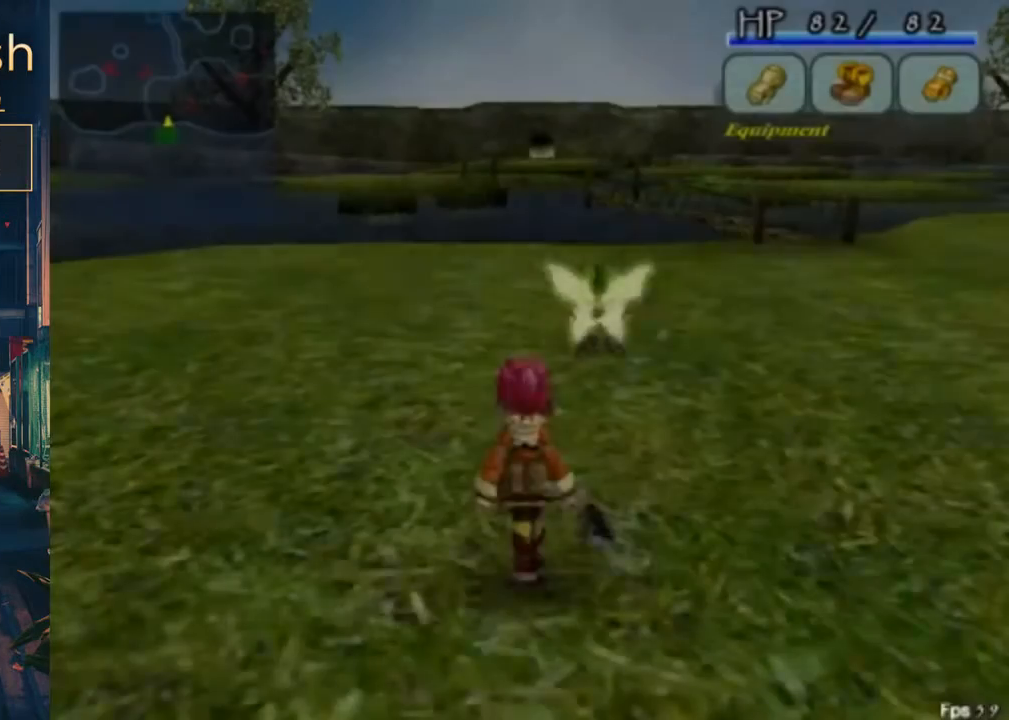
{"dt_ms": 500, "buttons": ["DPAD_UP", "DPAD_LEFT"], "left_stick": "center", "right_stick": "center", "events": [[100, "DPAD_UP", "down"], [333, "DPAD_LEFT", "down"]]}
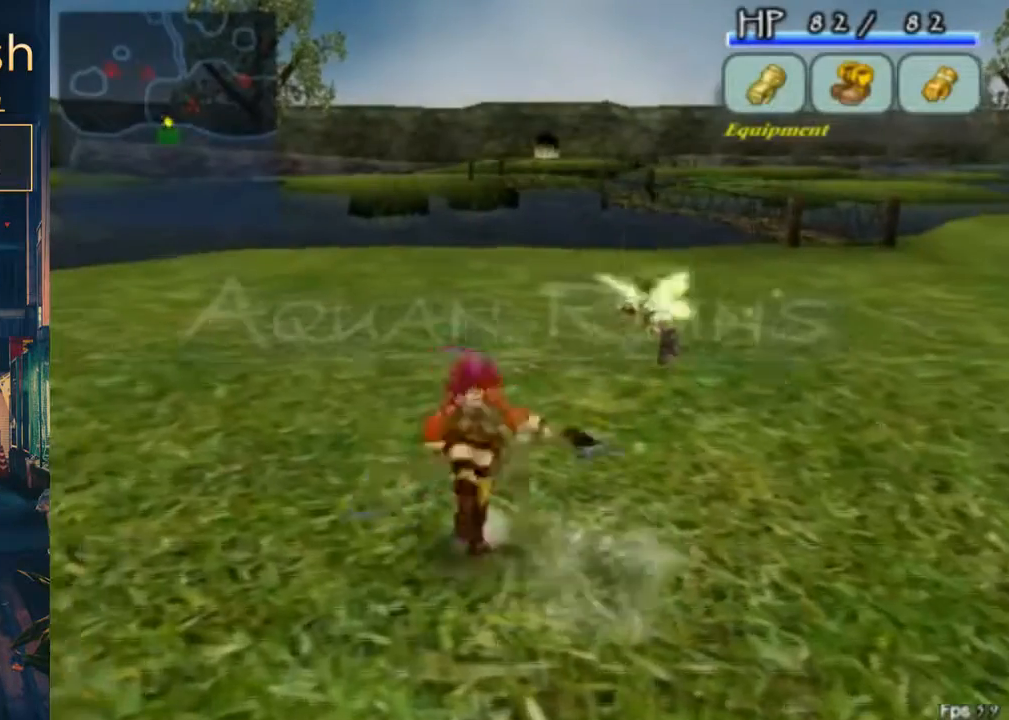
{"dt_ms": 500, "buttons": ["DPAD_UP", "DPAD_LEFT"], "left_stick": "center", "right_stick": "center", "events": [[100, "A", "down"], [233, "A", "up"]]}
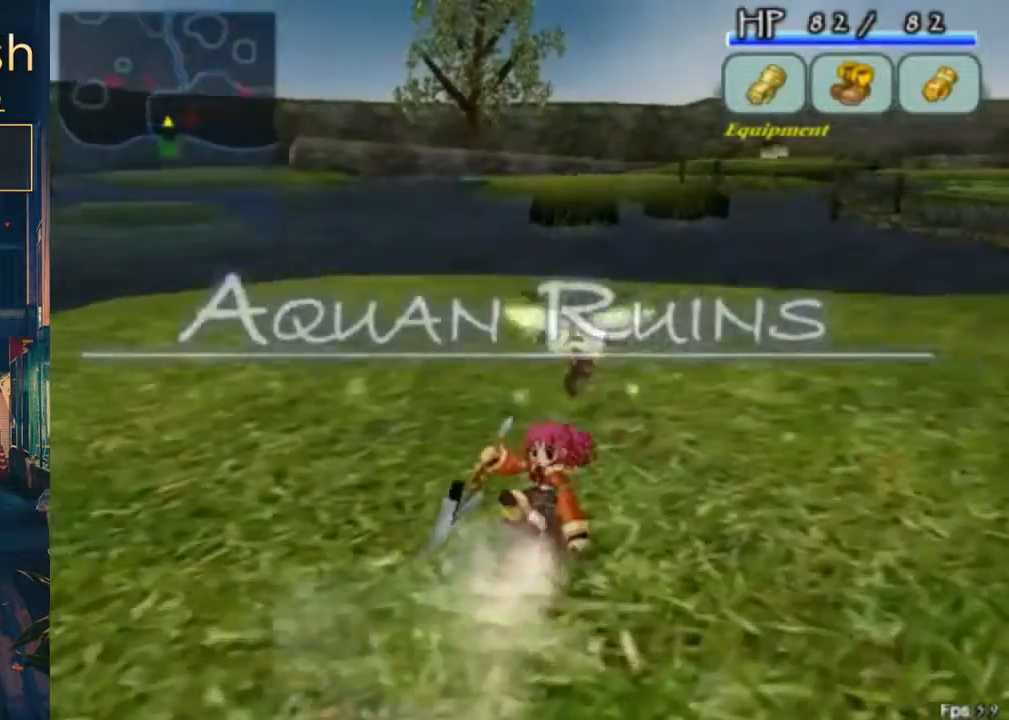
{"dt_ms": 500, "buttons": ["DPAD_UP", "DPAD_LEFT"], "left_stick": "center", "right_stick": "center", "events": [[233, "B", "down"], [267, "A", "down"], [367, "A", "up"], [433, "B", "up"]]}
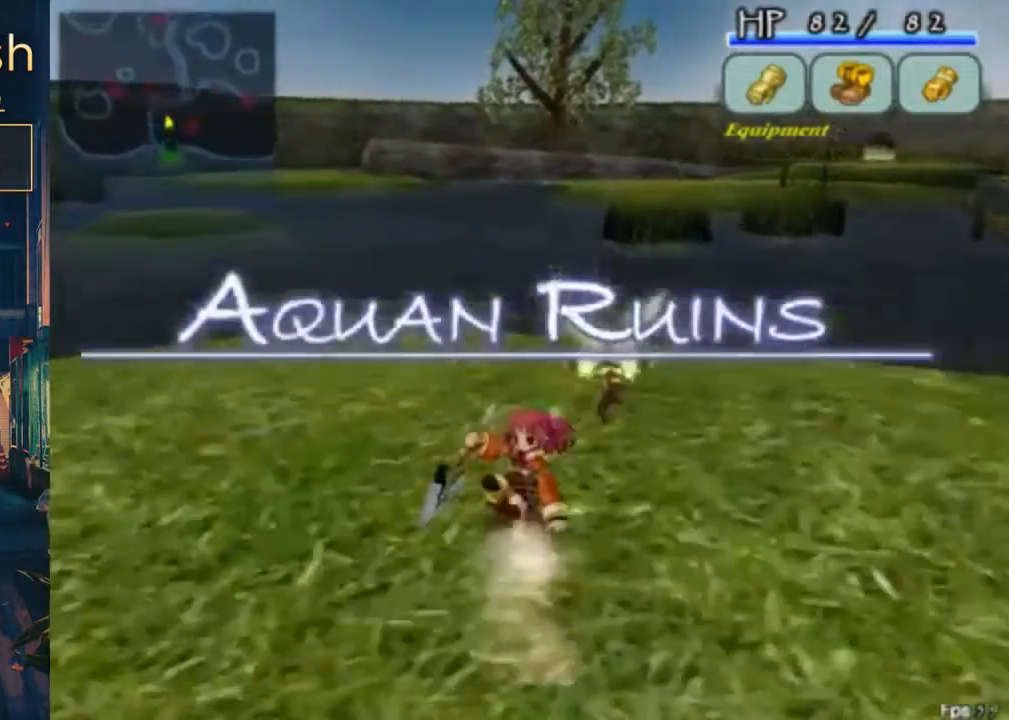
{"dt_ms": 500, "buttons": ["DPAD_UP"], "left_stick": "center", "right_stick": "center", "events": [[33, "DPAD_LEFT", "up"], [300, "DPAD_LEFT", "down"], [400, "DPAD_LEFT", "up"]]}
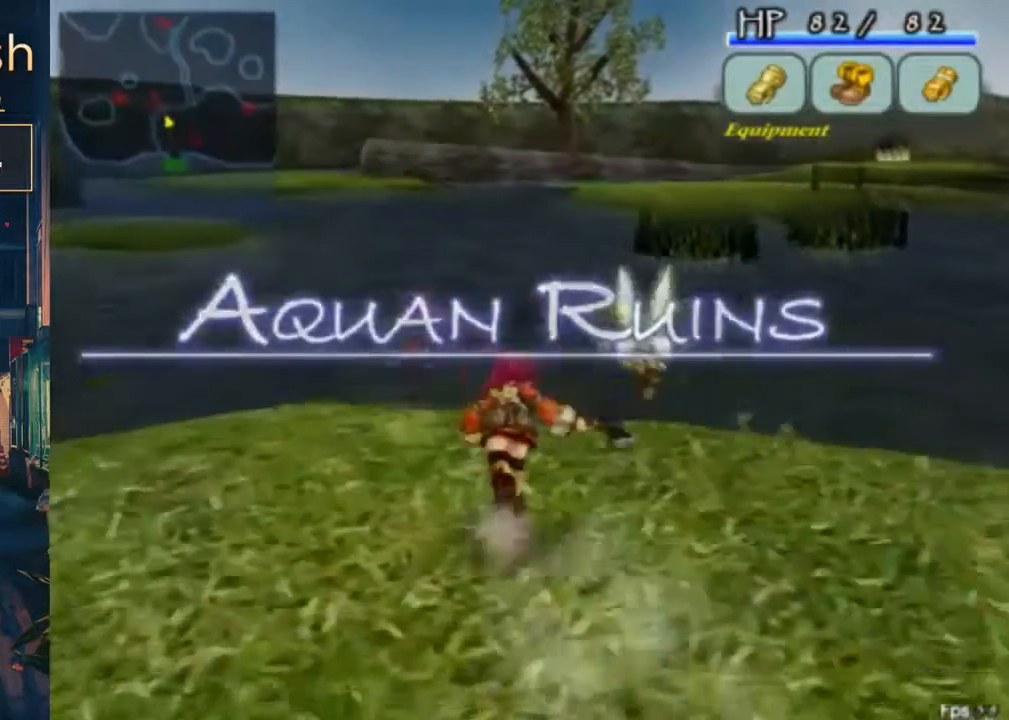
{"dt_ms": 500, "buttons": ["B", "DPAD_DOWN"], "left_stick": "center", "right_stick": "center", "events": [[67, "DPAD_UP", "up"], [133, "START", "down"], [167, "DPAD_DOWN", "down"], [300, "START", "up"], [433, "B", "down"]]}
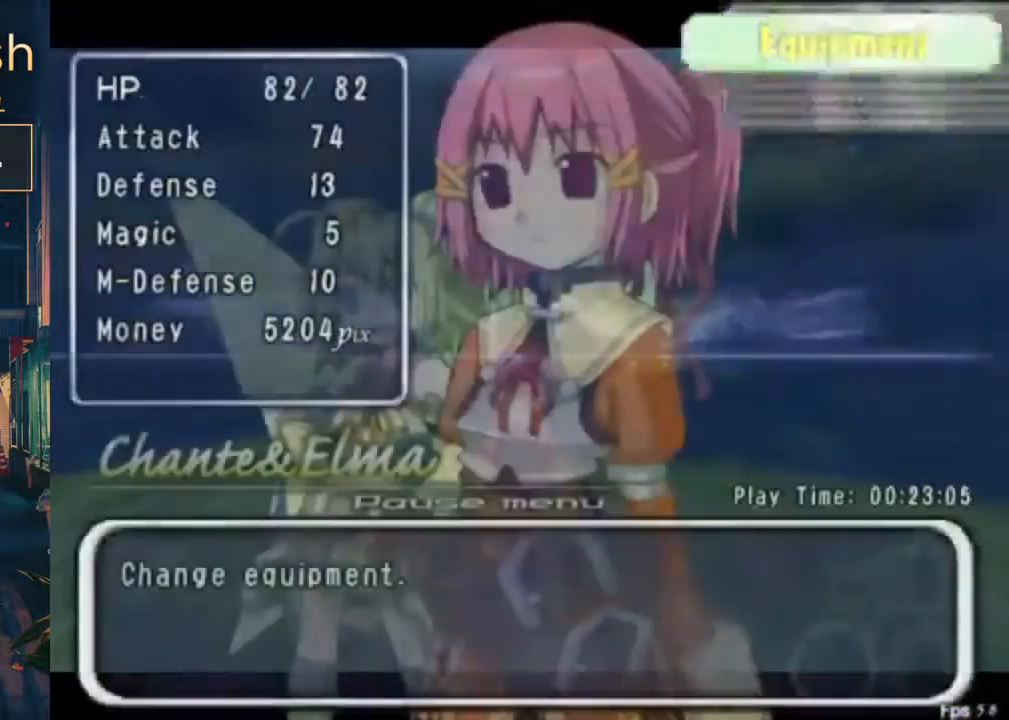
{"dt_ms": 1000, "buttons": ["DPAD_DOWN"], "left_stick": "center", "right_stick": "center"}
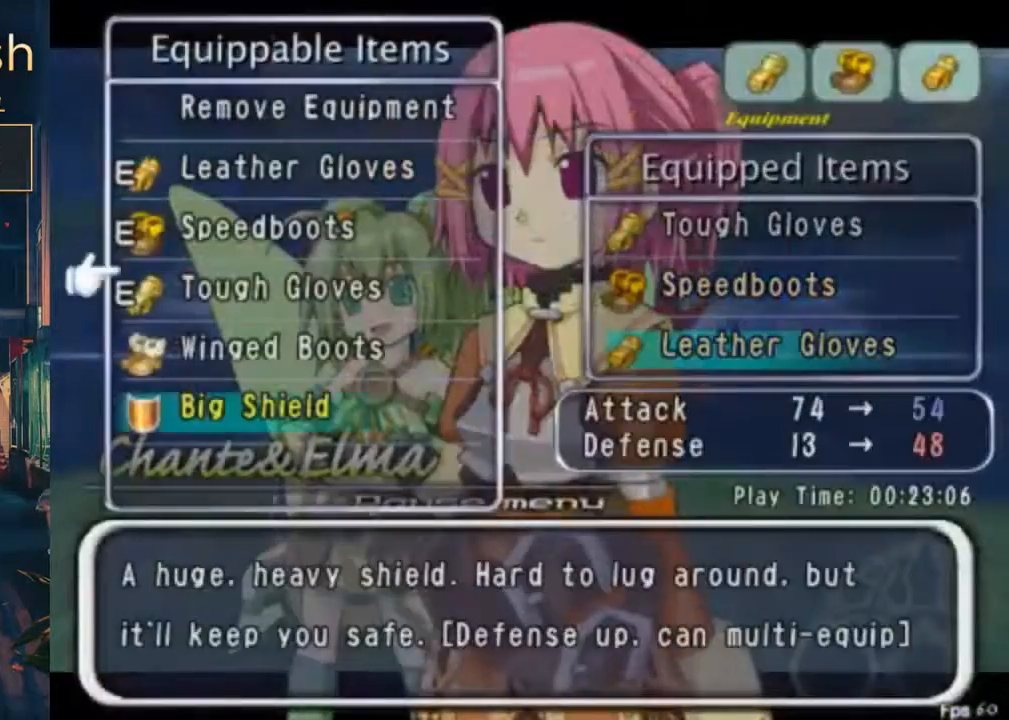
{"dt_ms": 500, "buttons": ["START"], "left_stick": "center", "right_stick": "center", "events": [[133, "DPAD_RIGHT", "down"], [167, "DPAD_DOWN", "up"], [167, "DPAD_RIGHT", "up"], [233, "B", "down"], [367, "B", "up"], [500, "START", "down"]]}
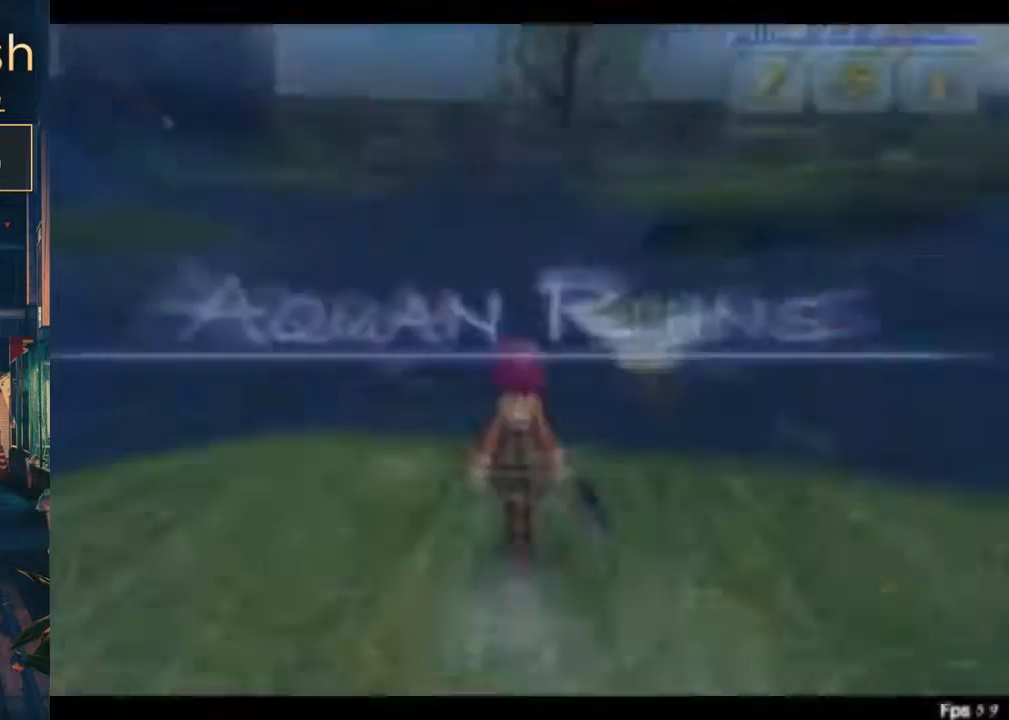
{"dt_ms": 500, "buttons": ["DPAD_LEFT"], "left_stick": "center", "right_stick": "center", "events": [[100, "START", "up"], [233, "DPAD_LEFT", "down"], [333, "DPAD_UP", "down"], [400, "DPAD_UP", "up"]]}